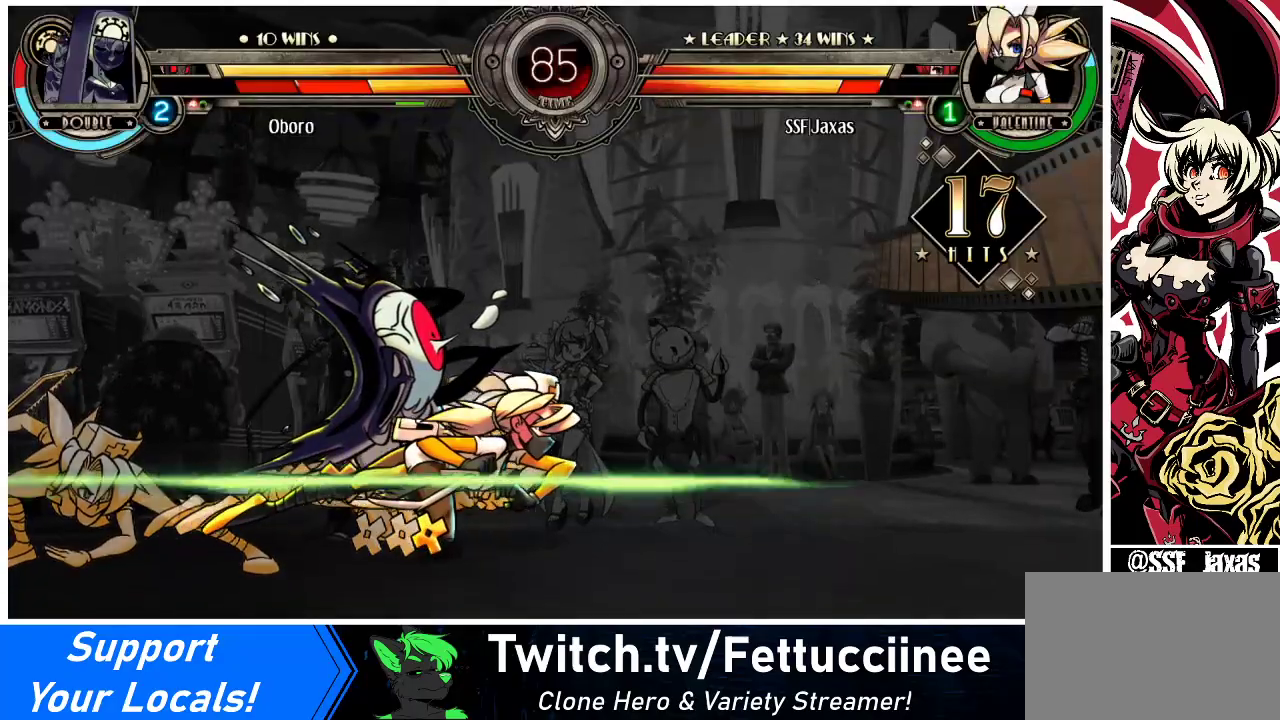
Gameplay with a controller (arcade stick); each line is a JSON object with the inputs held at the frame after it. "events" lists button and stick changes between this image and that frame as [ms after this image, input, new state], when the widget could be followed in between. Not read: L3 R3.
{"buttons": [], "events": []}
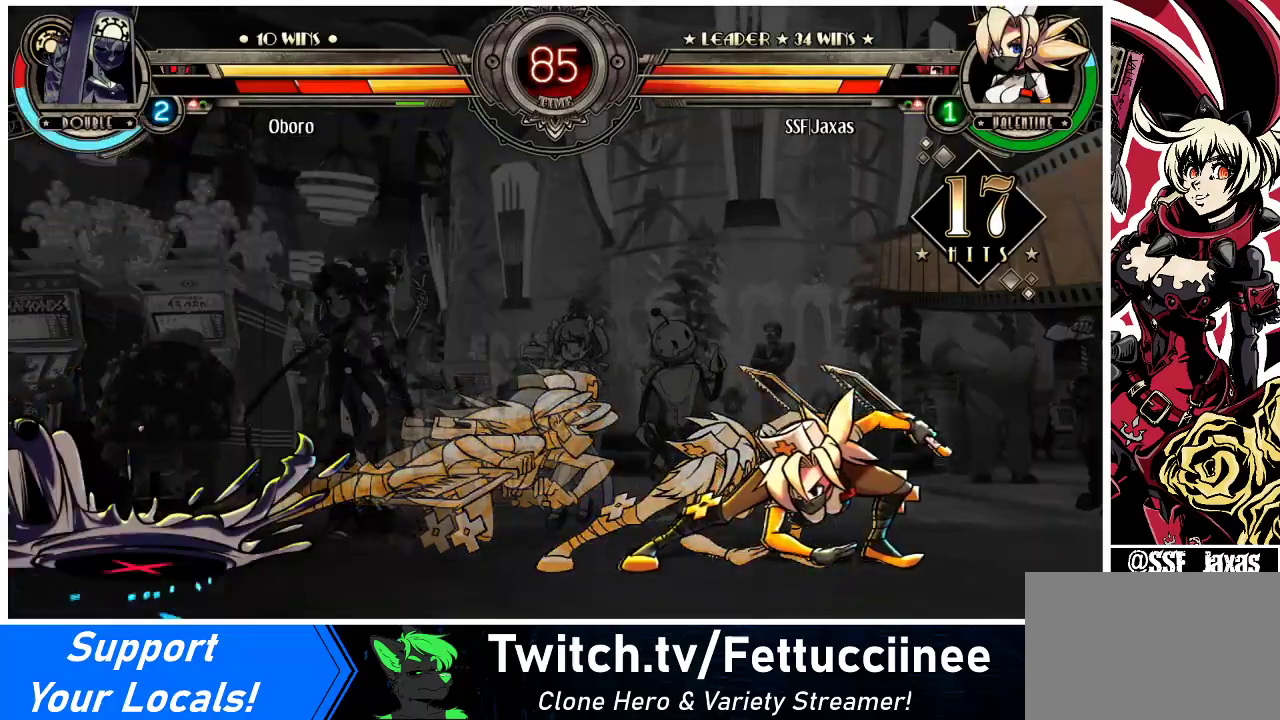
{"buttons": ["DPAD_RIGHT"], "events": [[500, "DPAD_RIGHT", "down"]]}
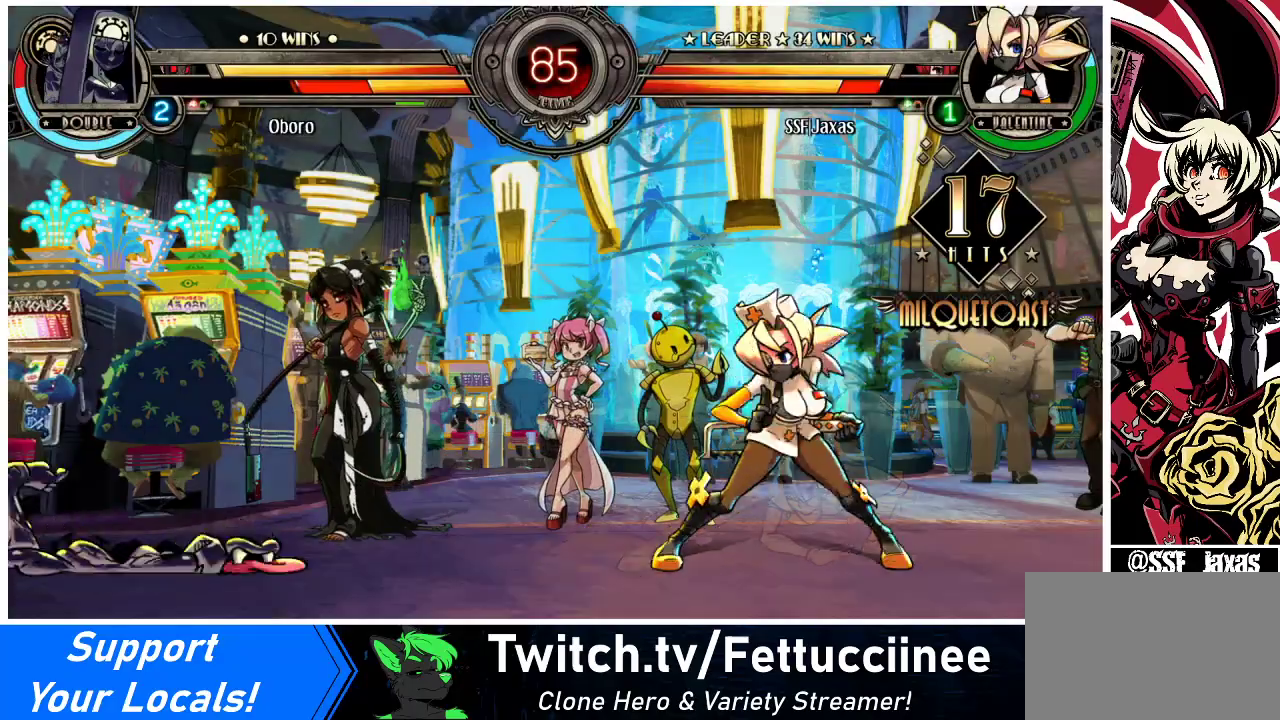
{"buttons": ["TRIANGLE", "DPAD_LEFT"], "events": [[33, "DPAD_RIGHT", "up"], [67, "DPAD_RIGHT", "down"], [167, "DPAD_RIGHT", "up"], [200, "DPAD_LEFT", "down"], [467, "TRIANGLE", "down"]]}
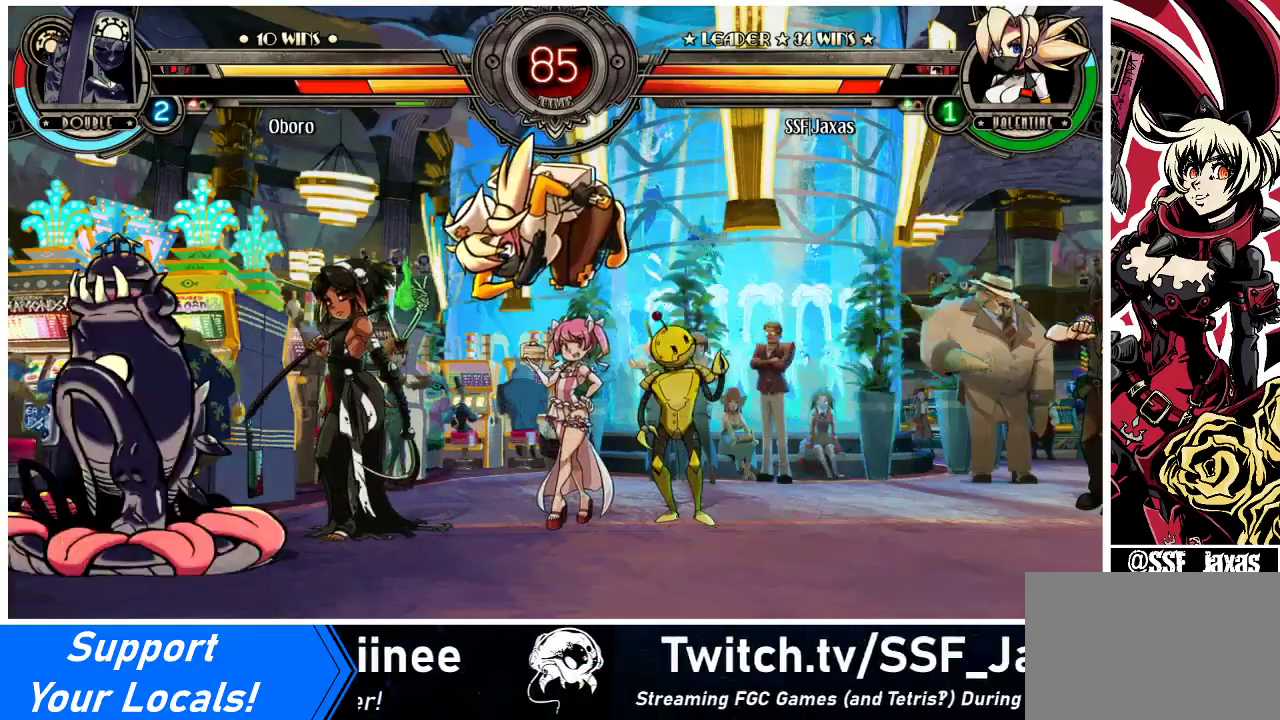
{"buttons": [], "events": [[67, "TRIANGLE", "up"], [400, "SQUARE", "down"], [433, "DPAD_LEFT", "up"], [500, "SQUARE", "up"]]}
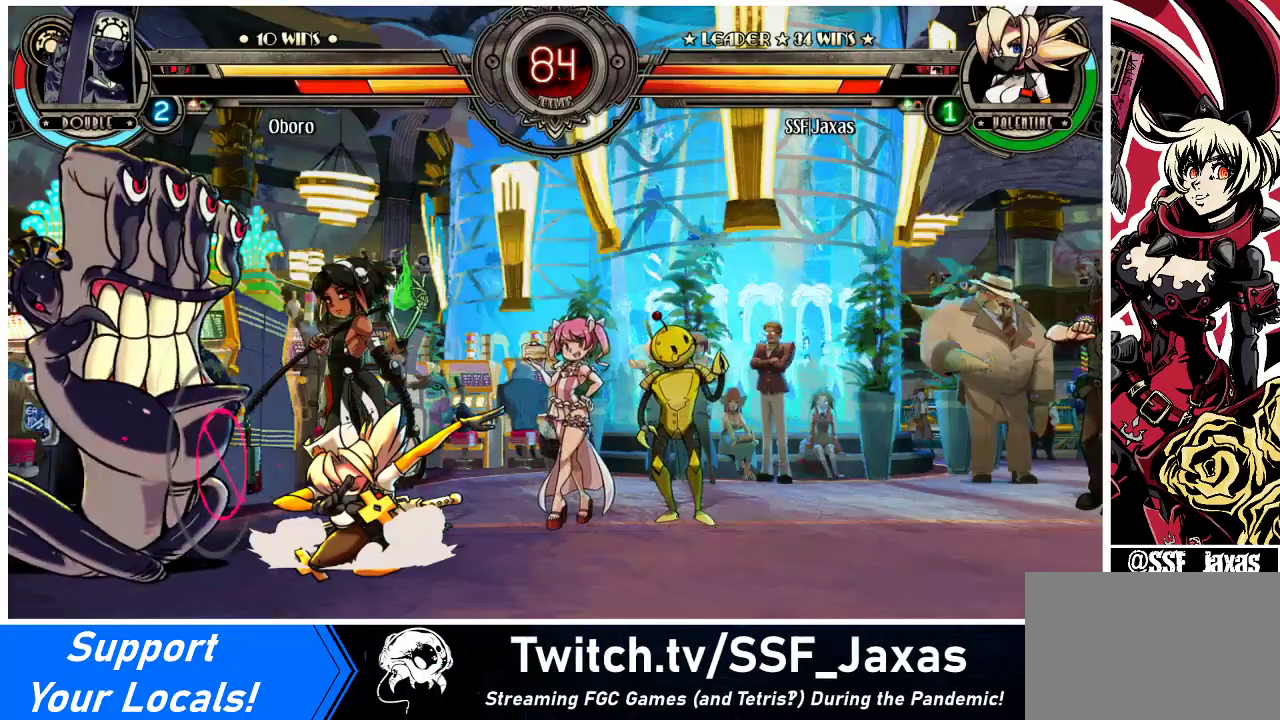
{"buttons": ["DPAD_LEFT"], "events": [[67, "SQUARE", "down"], [200, "SQUARE", "up"], [467, "DPAD_LEFT", "down"]]}
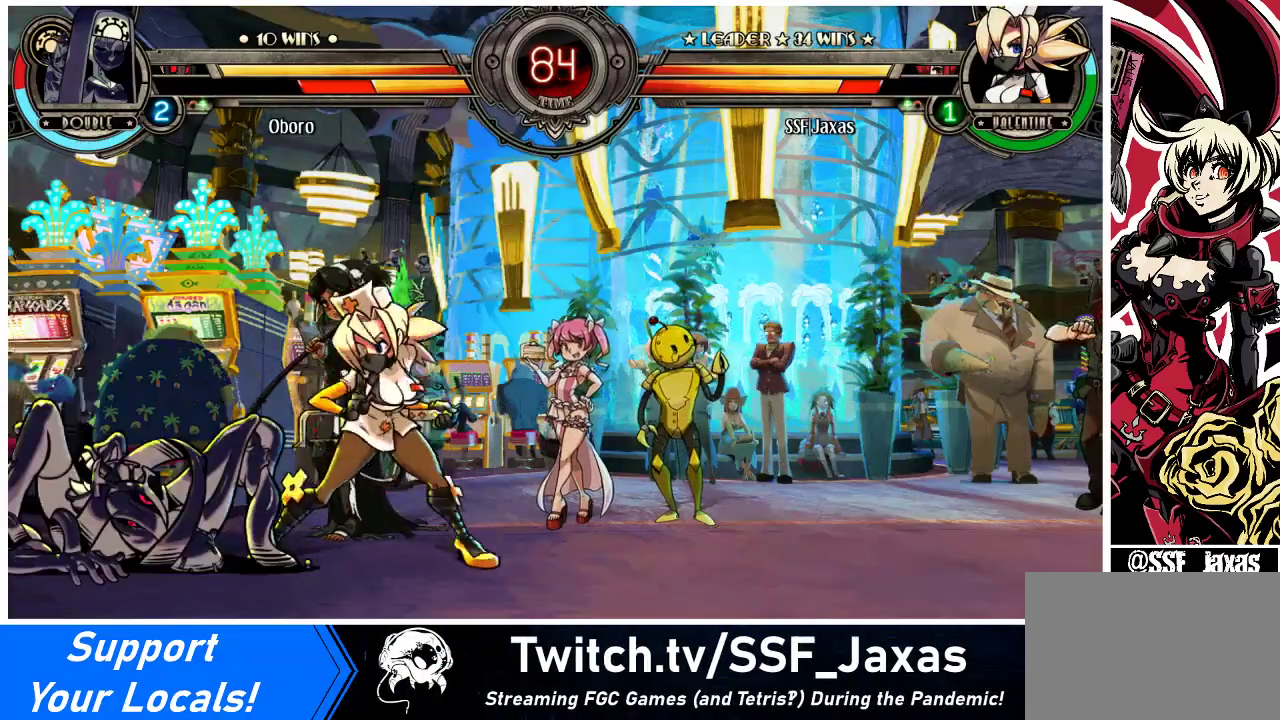
{"buttons": [], "events": [[33, "DPAD_LEFT", "up"], [67, "CROSS", "down"], [67, "DPAD_LEFT", "down"], [67, "SQUARE", "down"], [167, "CROSS", "up"], [167, "SQUARE", "up"], [200, "DPAD_LEFT", "up"]]}
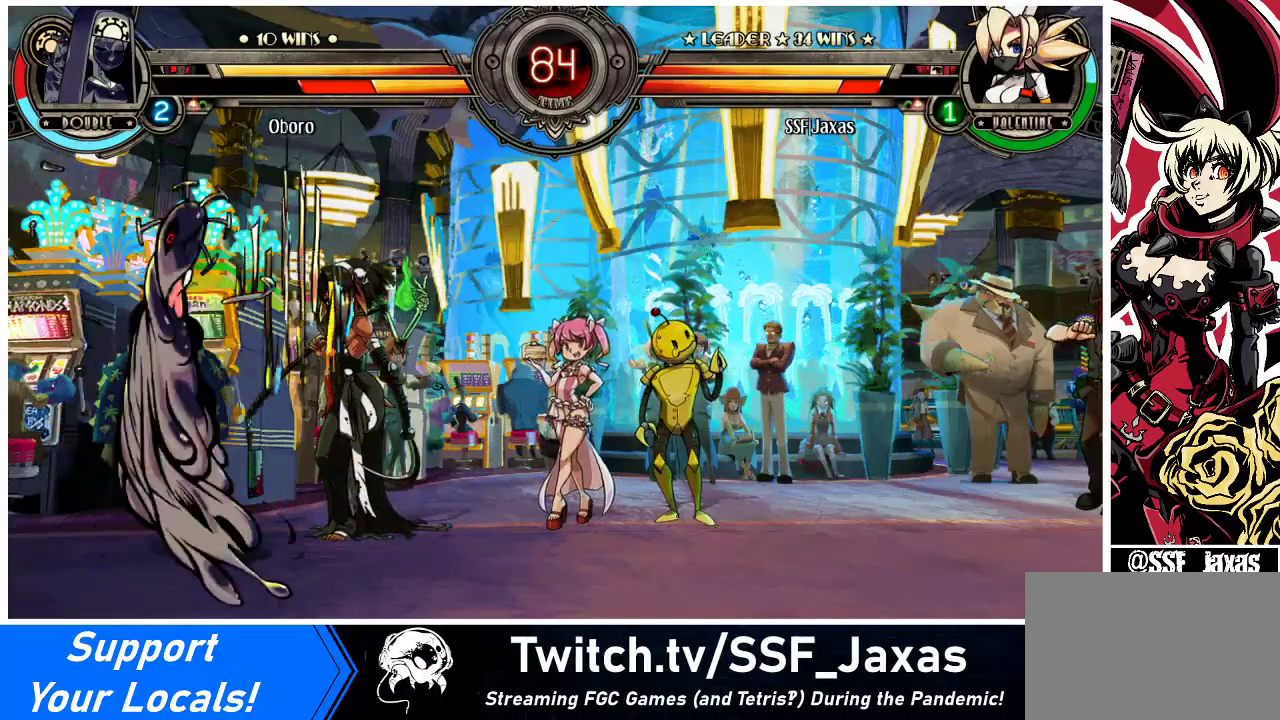
{"buttons": [], "events": []}
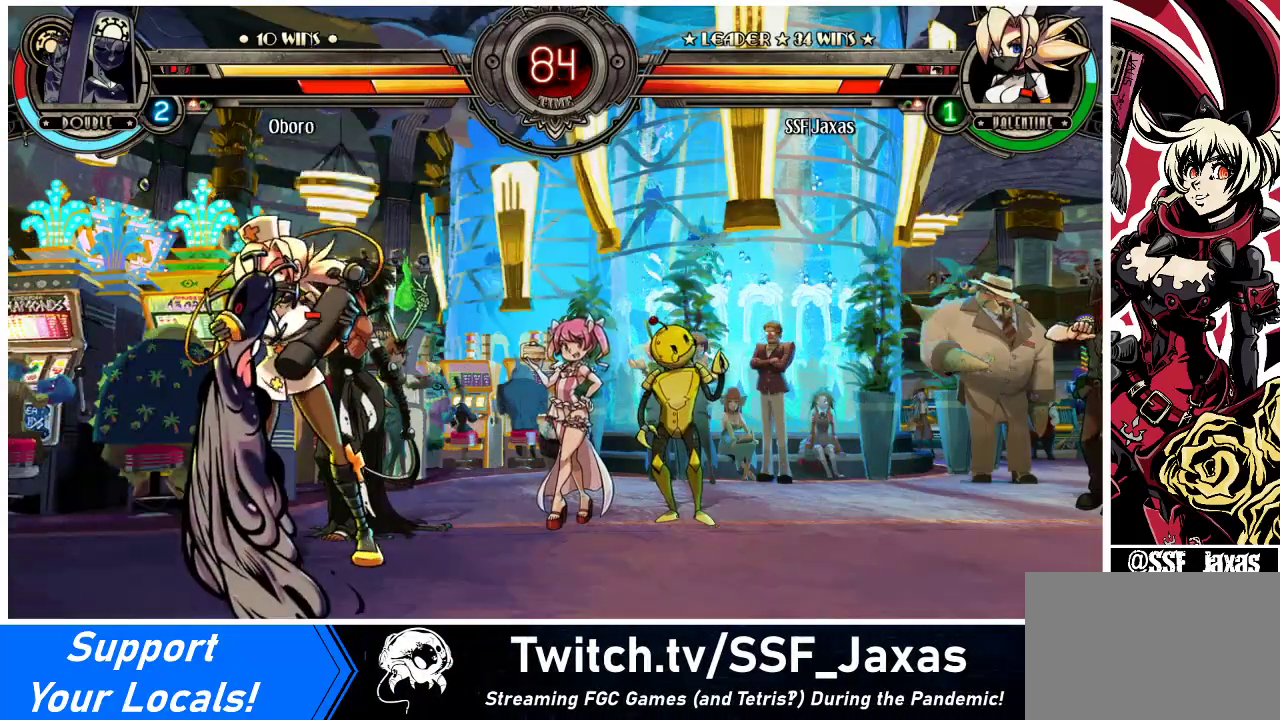
{"buttons": [], "events": []}
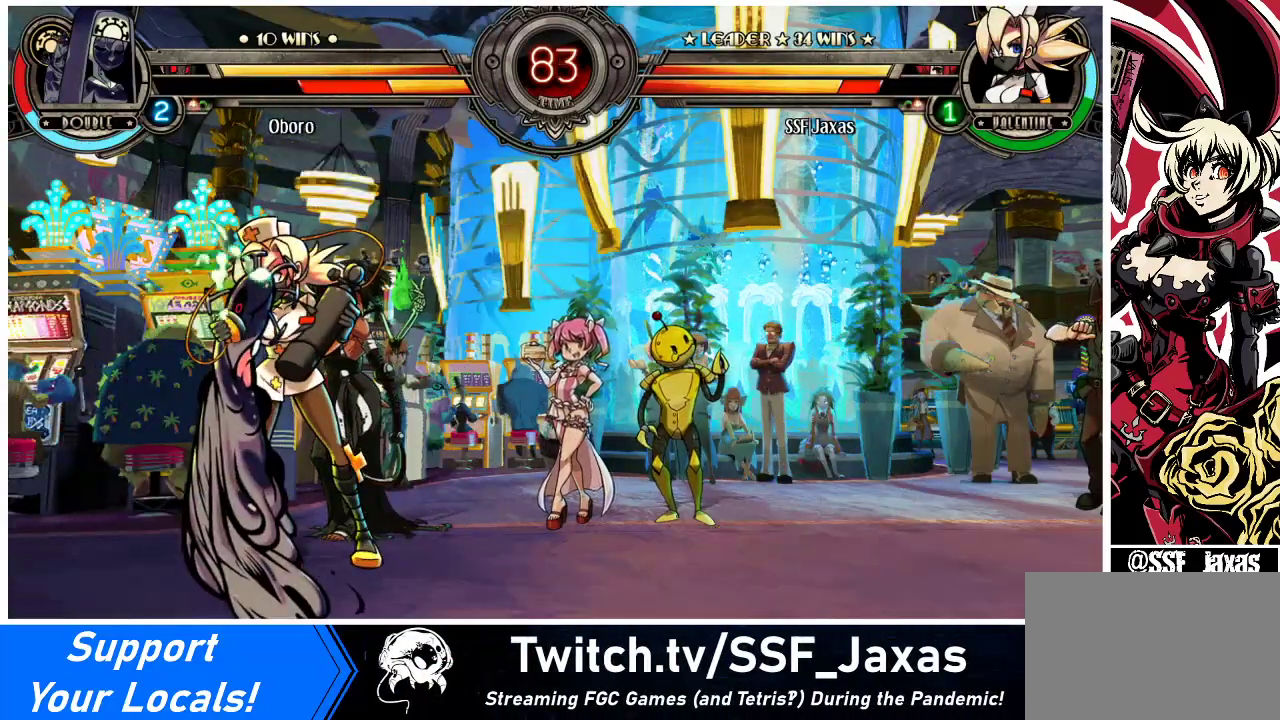
{"buttons": [], "events": []}
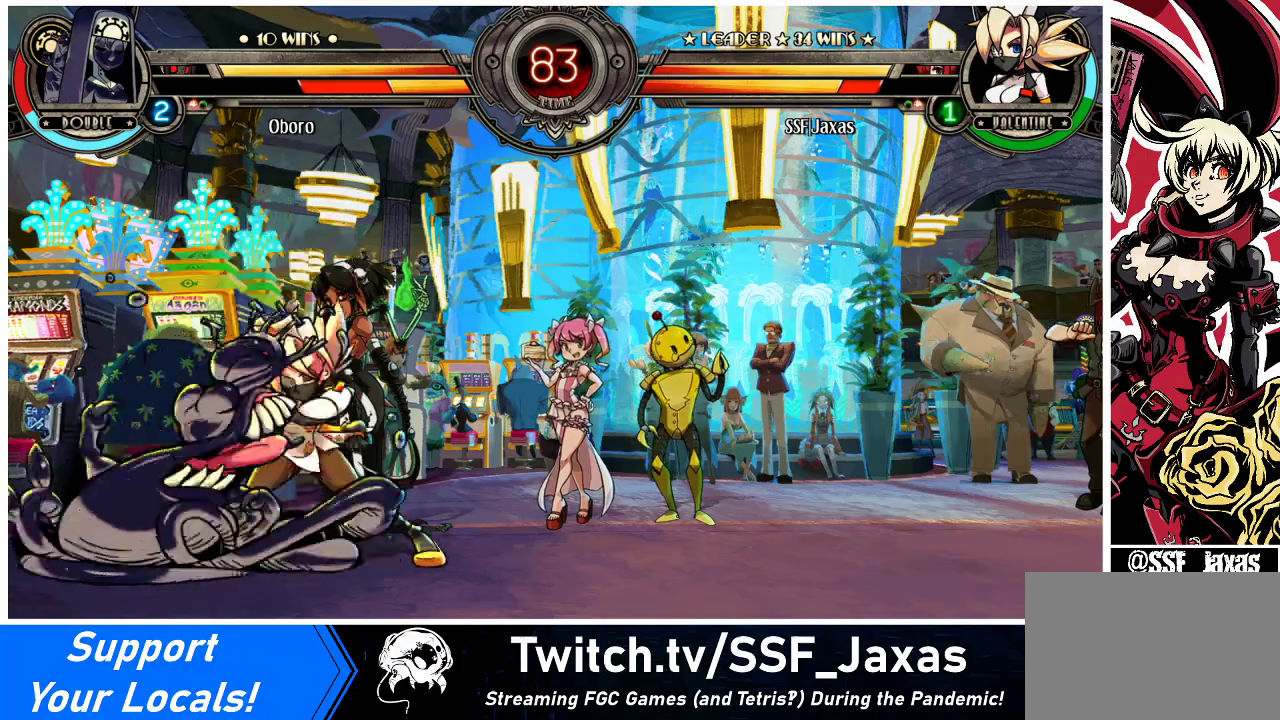
{"buttons": ["R2"], "events": [[100, "R1", "down"], [300, "DPAD_DOWN", "down"], [300, "R1", "up"], [400, "DPAD_LEFT", "down"], [433, "DPAD_DOWN", "up"], [467, "R2", "down"], [500, "DPAD_LEFT", "up"]]}
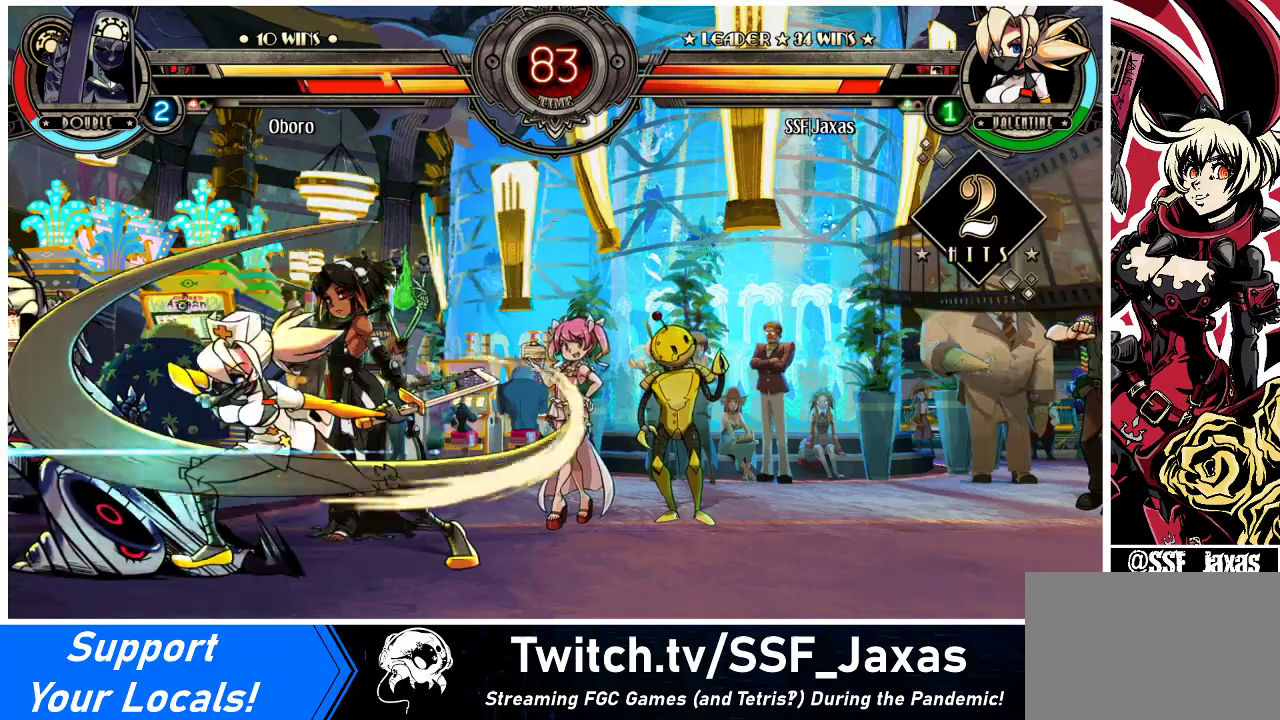
{"buttons": ["DPAD_DOWN"], "events": [[67, "R2", "up"], [467, "DPAD_DOWN", "down"]]}
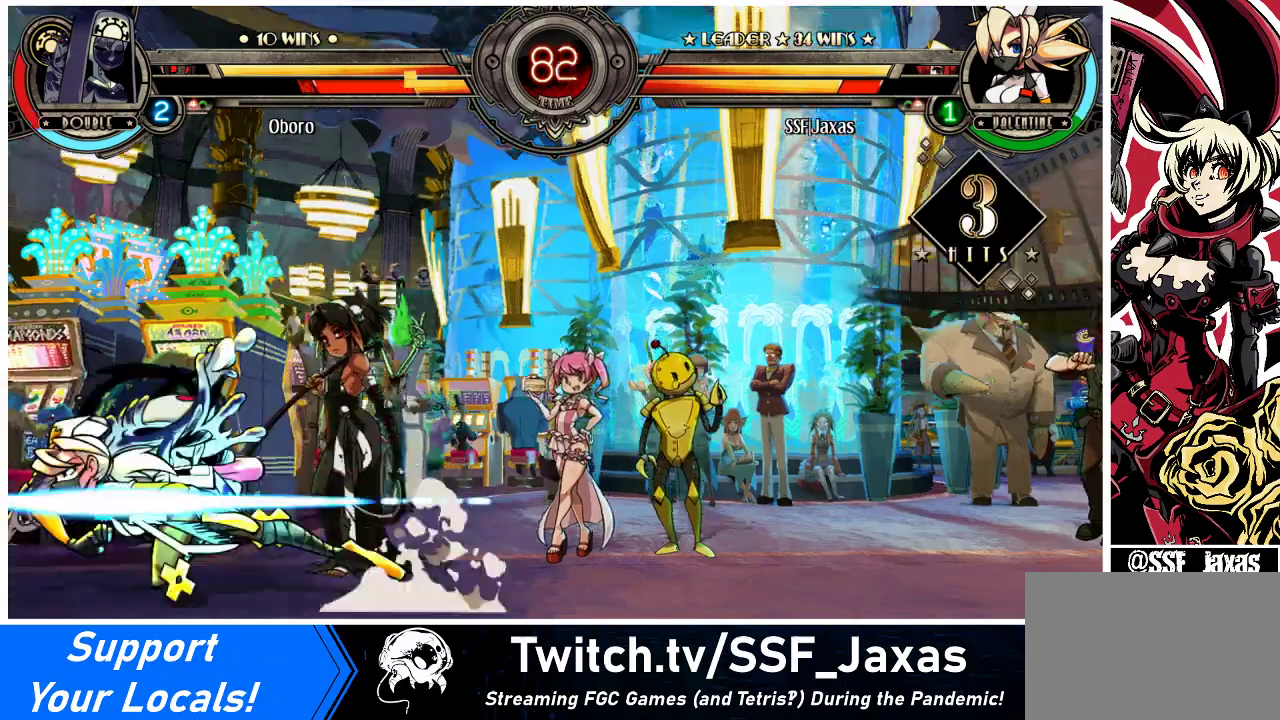
{"buttons": ["DPAD_DOWN"], "events": []}
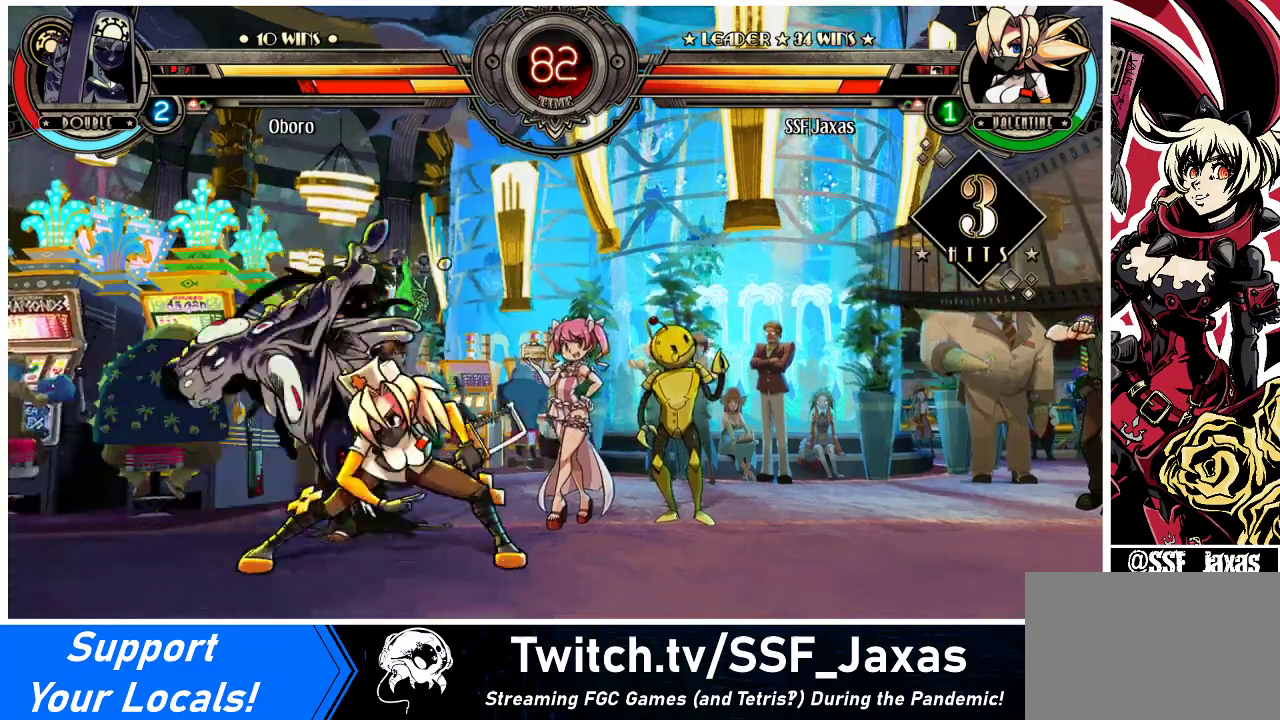
{"buttons": ["DPAD_DOWN"], "events": [[167, "R1", "down"], [300, "DPAD_DOWN", "up"], [300, "DPAD_UP", "down"], [333, "R1", "up"], [467, "DPAD_DOWN", "down"], [467, "DPAD_UP", "up"]]}
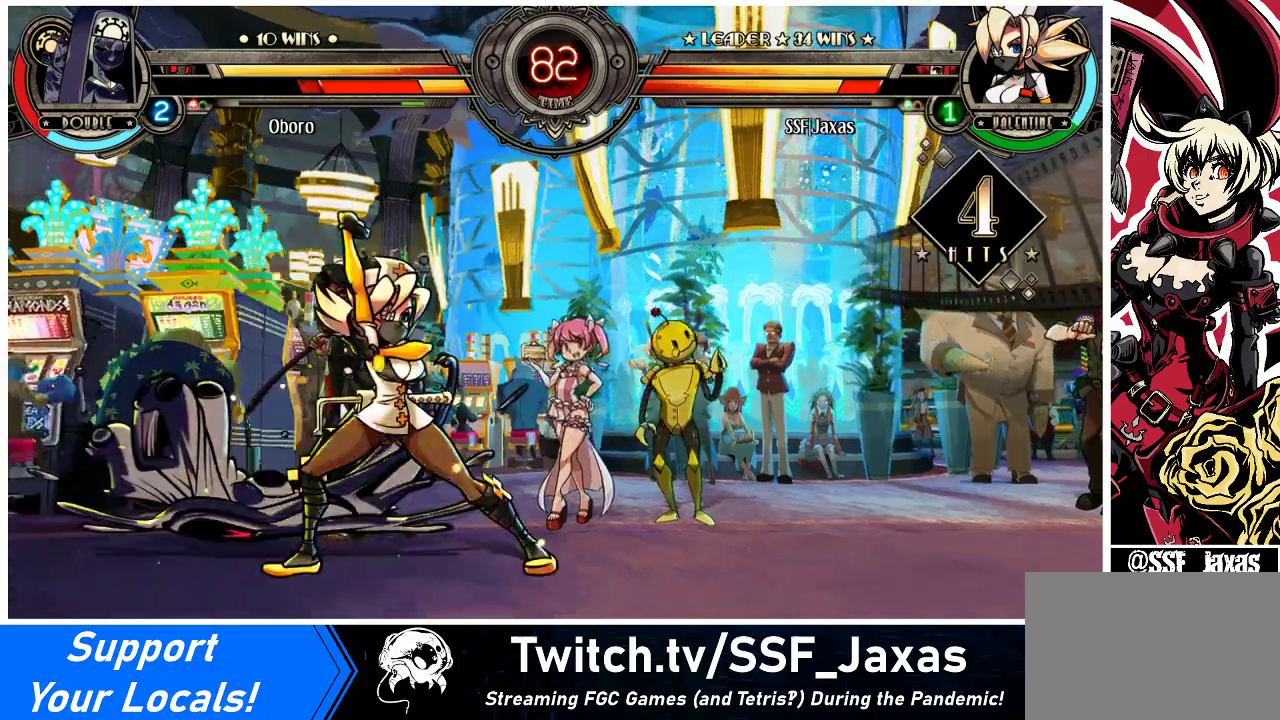
{"buttons": [], "events": [[33, "DPAD_LEFT", "down"], [67, "DPAD_DOWN", "up"], [100, "CROSS", "down"], [133, "DPAD_LEFT", "up"], [200, "CROSS", "up"]]}
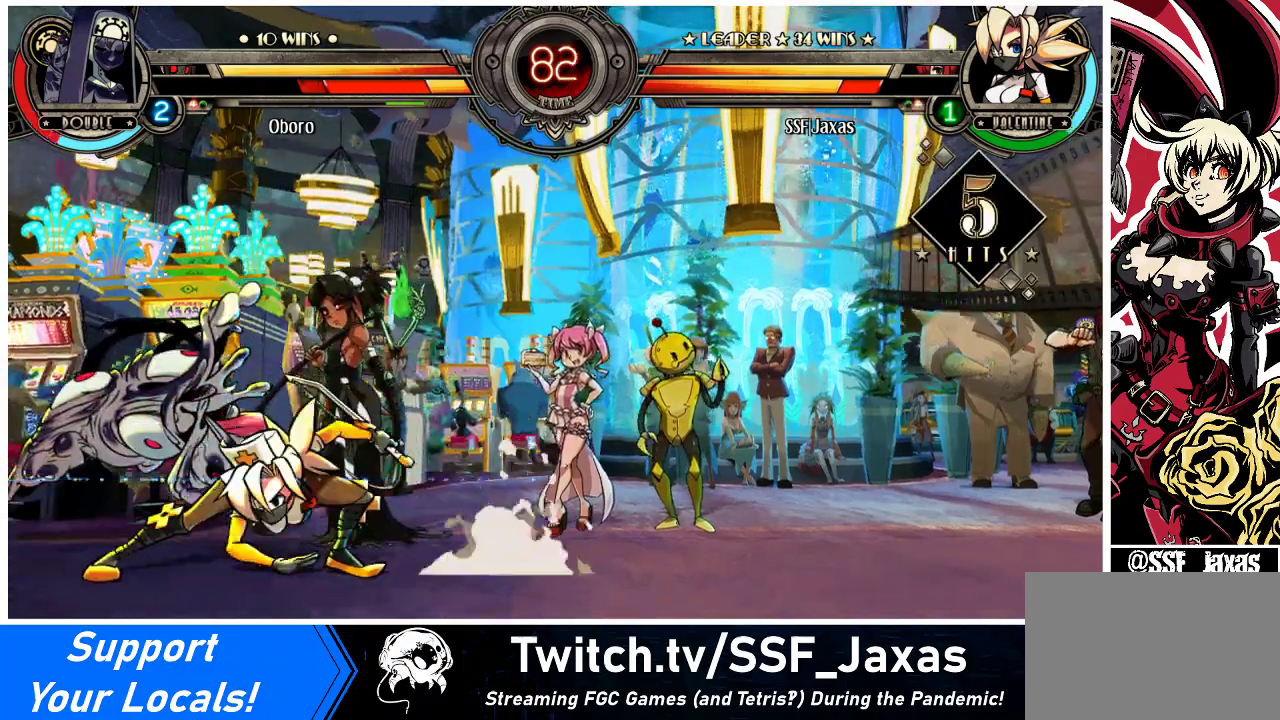
{"buttons": ["DPAD_RIGHT"], "events": [[333, "DPAD_RIGHT", "down"]]}
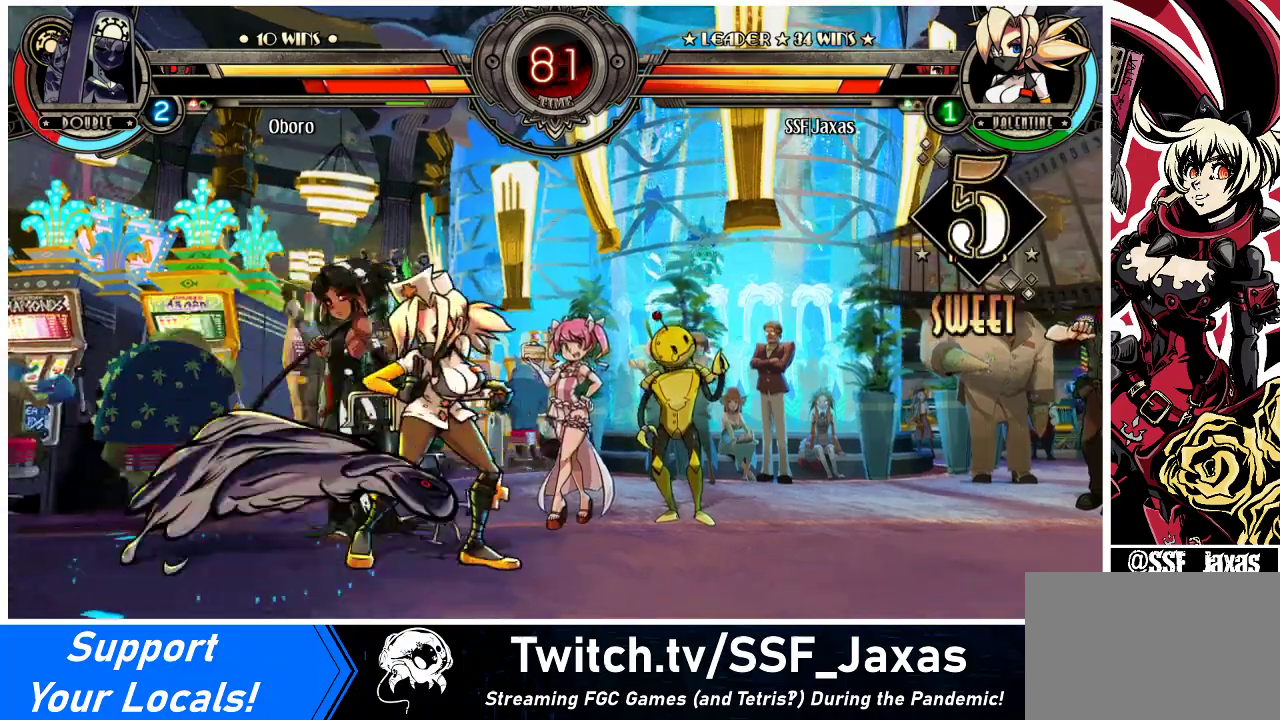
{"buttons": ["DPAD_LEFT"], "events": [[167, "DPAD_UP", "down"], [233, "L1", "down"], [300, "DPAD_UP", "up"], [300, "L1", "up"], [333, "DPAD_RIGHT", "up"], [400, "DPAD_LEFT", "down"], [433, "DPAD_LEFT", "up"], [467, "DPAD_LEFT", "down"]]}
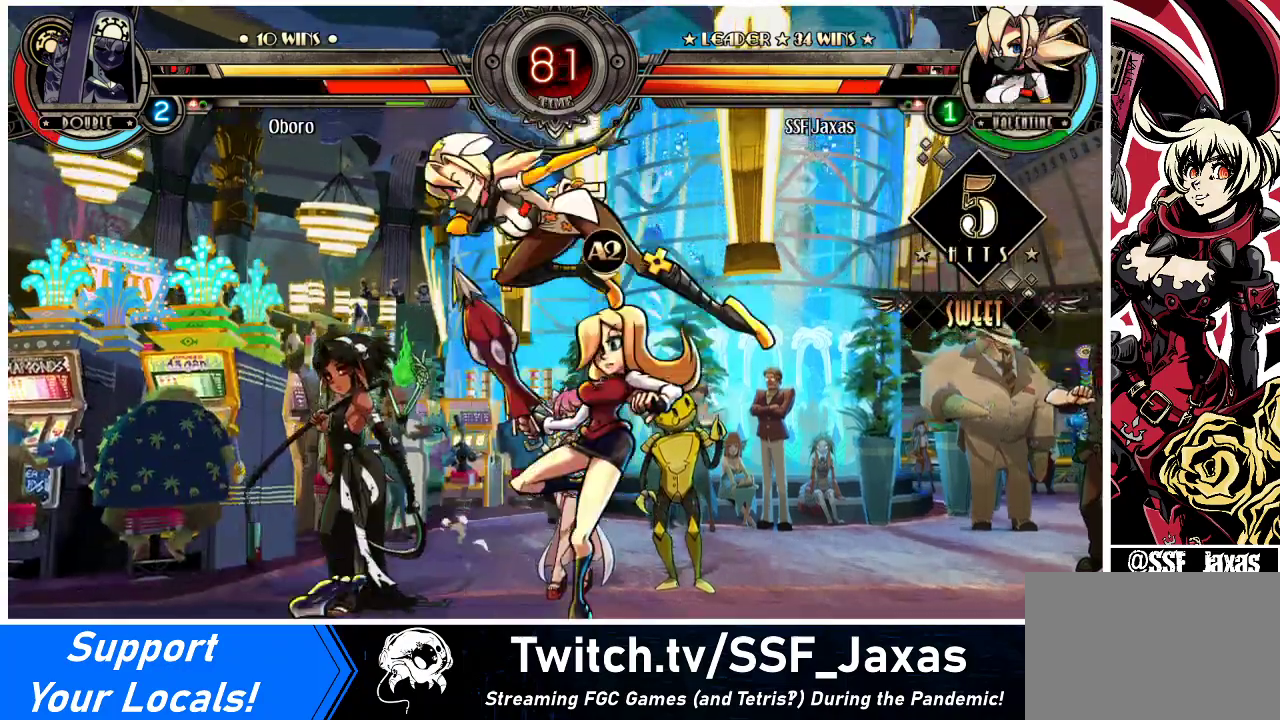
{"buttons": ["DPAD_RIGHT"], "events": [[67, "DPAD_LEFT", "up"], [67, "R1", "down"], [133, "R1", "up"], [167, "DPAD_RIGHT", "down"]]}
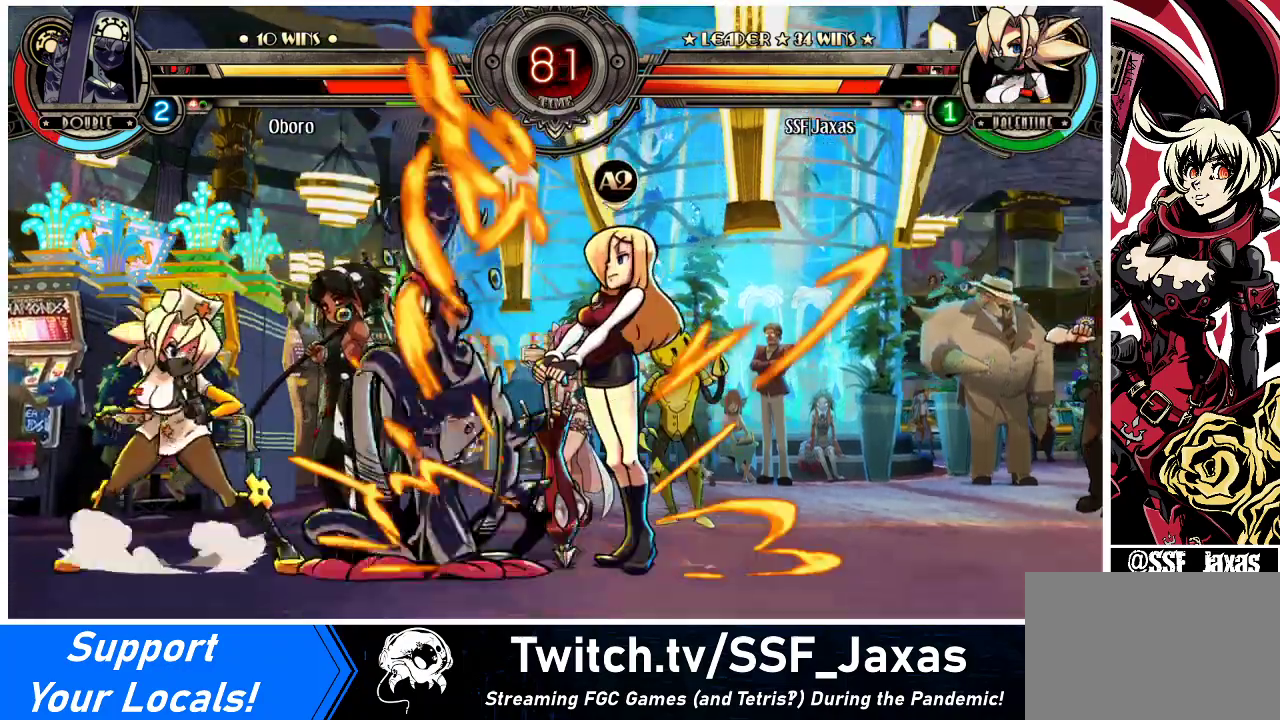
{"buttons": ["DPAD_LEFT"], "events": [[67, "DPAD_DOWN", "down"], [133, "CROSS", "down"], [133, "DPAD_RIGHT", "up"], [233, "CROSS", "up"], [300, "CIRCLE", "down"], [367, "DPAD_DOWN", "up"], [433, "CIRCLE", "up"], [500, "DPAD_LEFT", "down"]]}
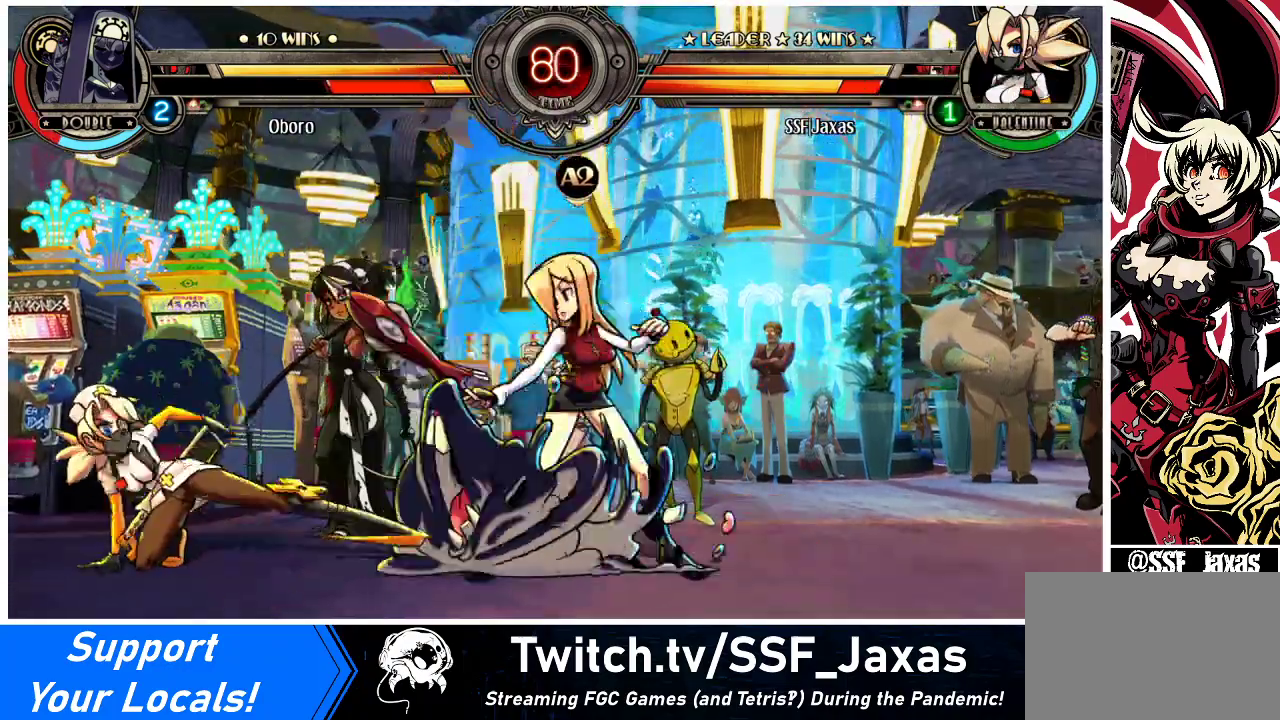
{"buttons": ["R2", "DPAD_RIGHT"], "events": [[100, "R1", "down"], [300, "R1", "up"], [367, "DPAD_LEFT", "up"], [400, "DPAD_DOWN", "down"], [467, "DPAD_RIGHT", "down"], [500, "DPAD_DOWN", "up"], [500, "R2", "down"]]}
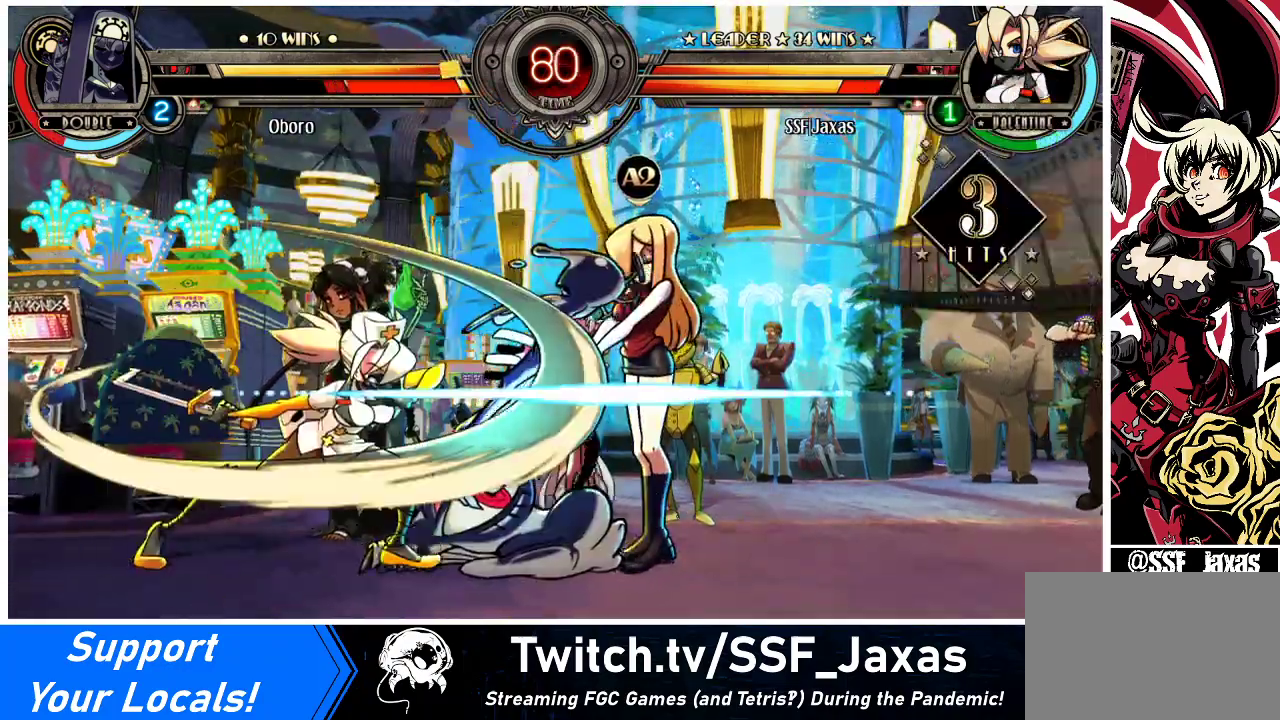
{"buttons": [], "events": [[67, "DPAD_RIGHT", "up"], [133, "R2", "up"]]}
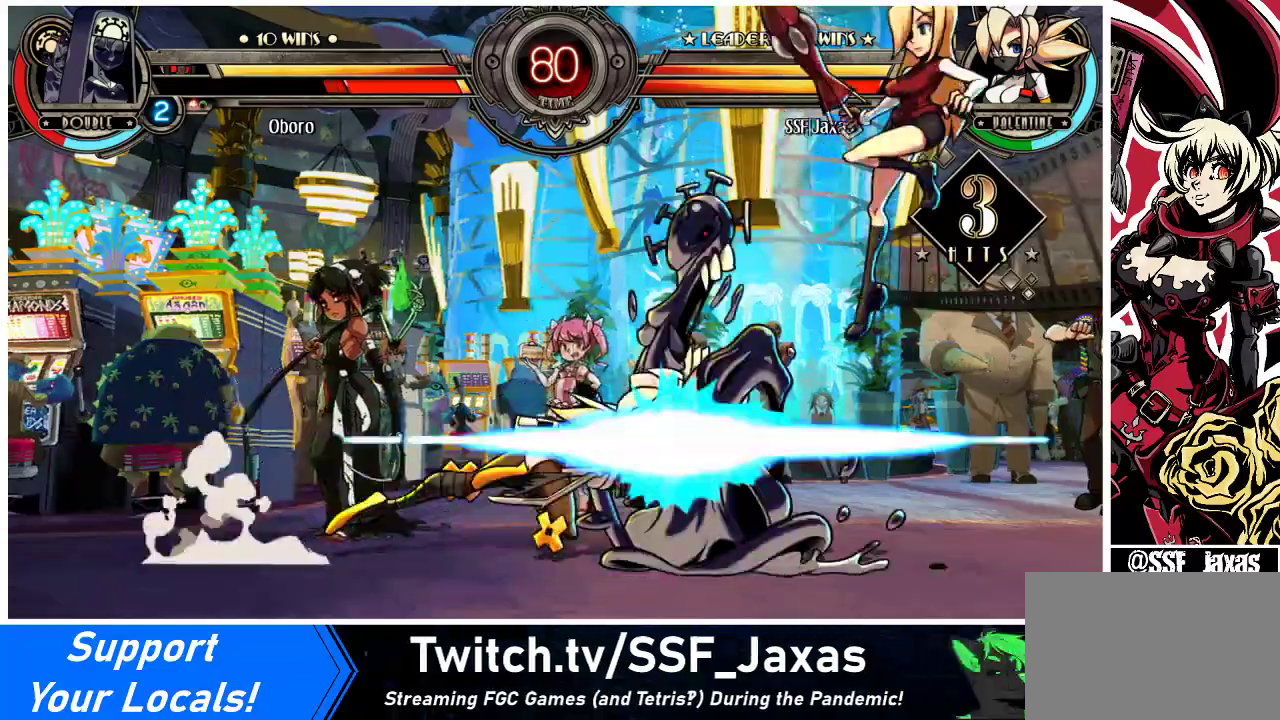
{"buttons": [], "events": [[100, "DPAD_DOWN", "down"], [167, "DPAD_RIGHT", "down"], [200, "CIRCLE", "down"], [200, "DPAD_DOWN", "up"], [200, "R2", "down"], [233, "CIRCLE", "up"], [267, "DPAD_RIGHT", "up"], [267, "R2", "up"]]}
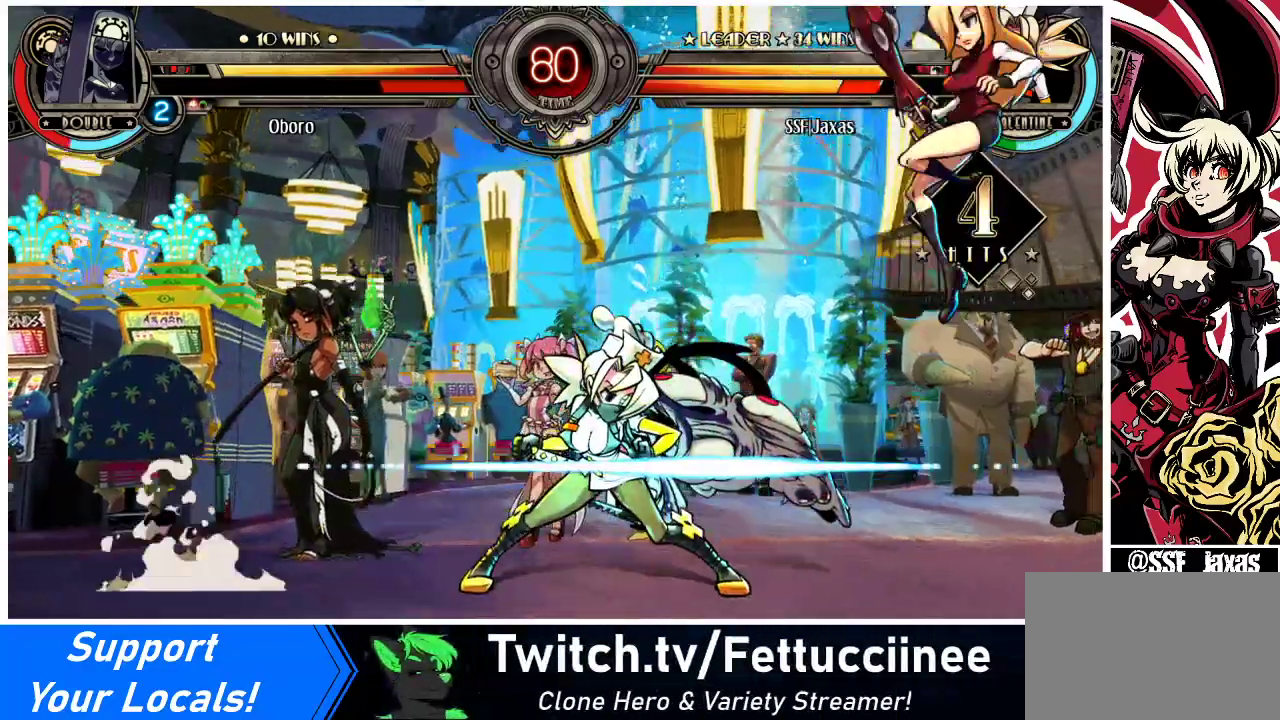
{"buttons": [], "events": []}
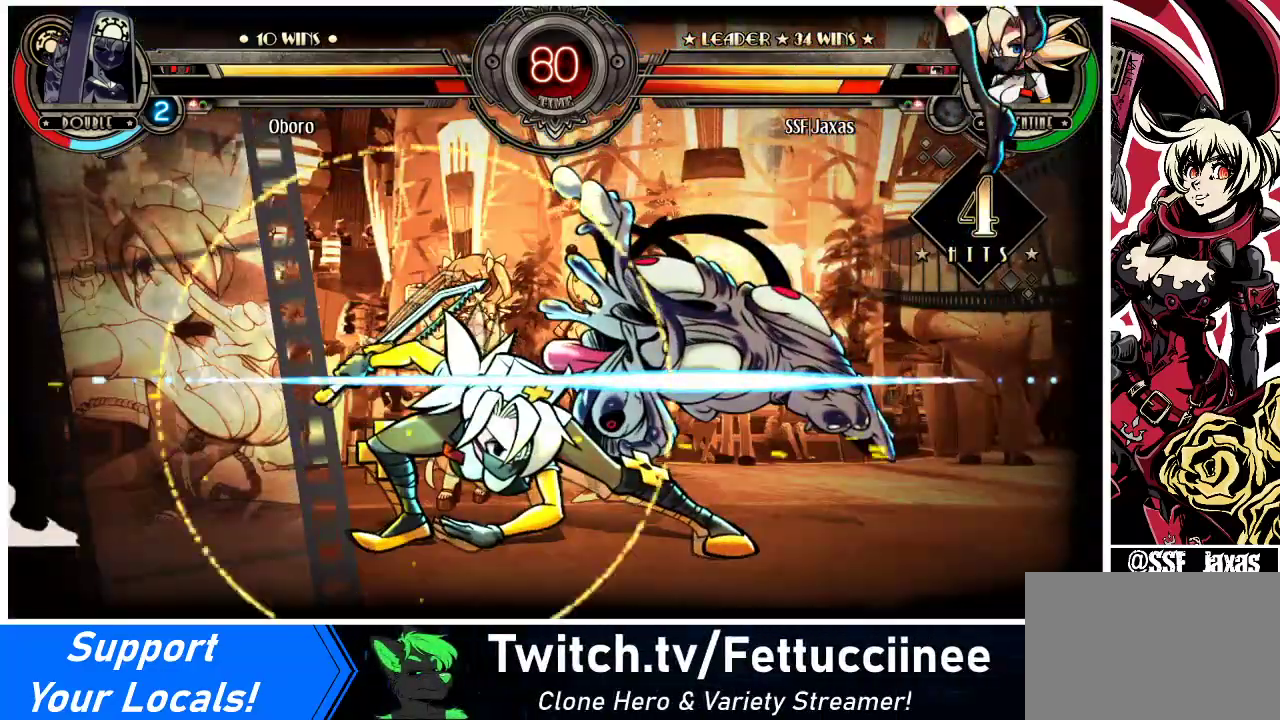
{"buttons": [], "events": []}
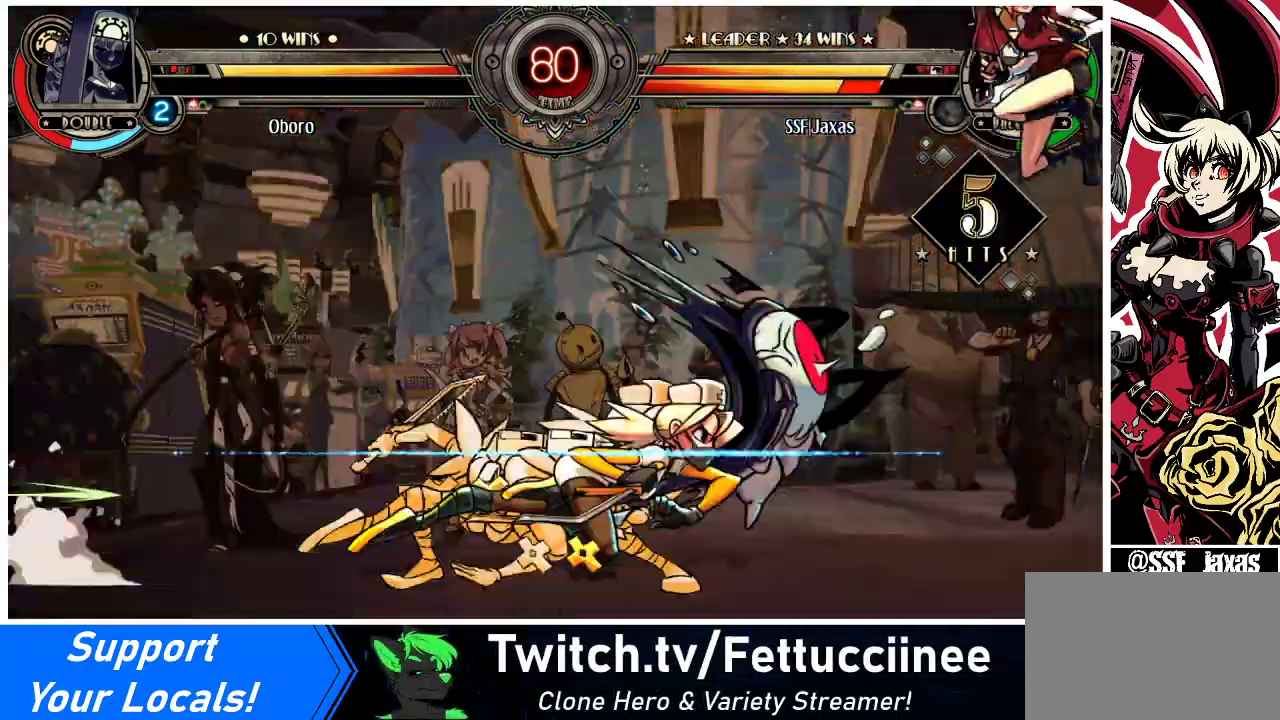
{"buttons": [], "events": []}
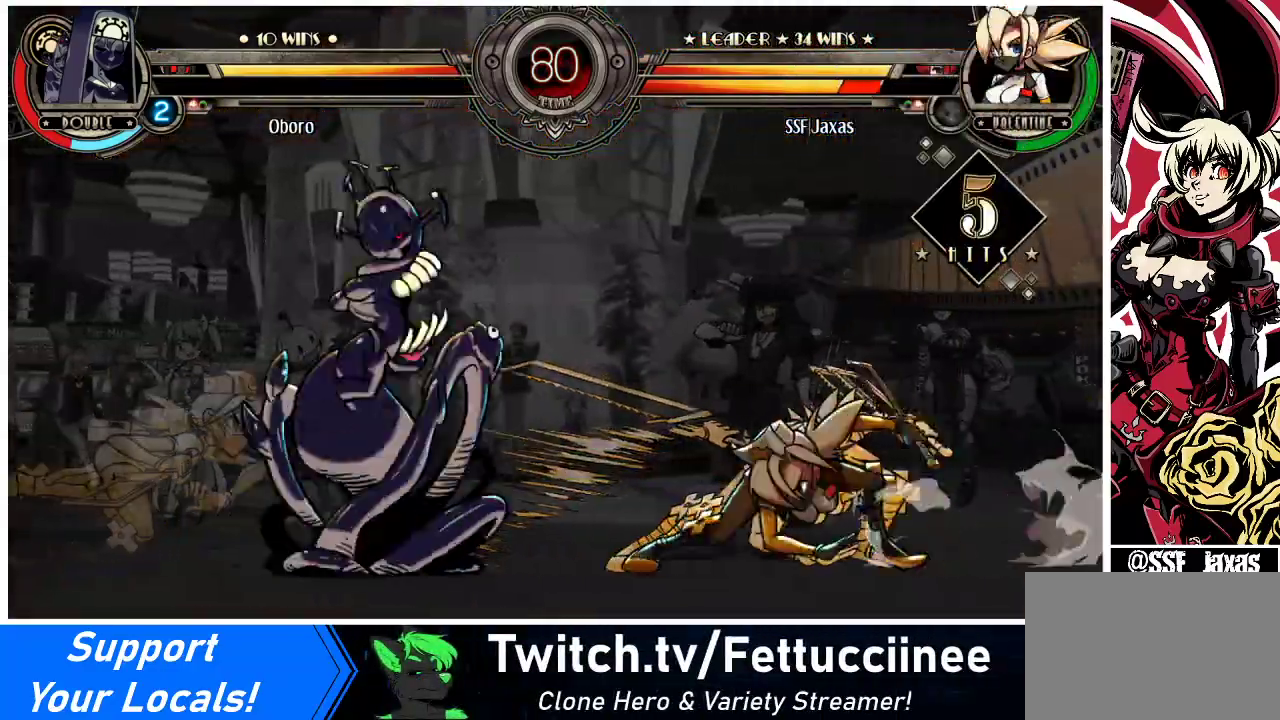
{"buttons": [], "events": []}
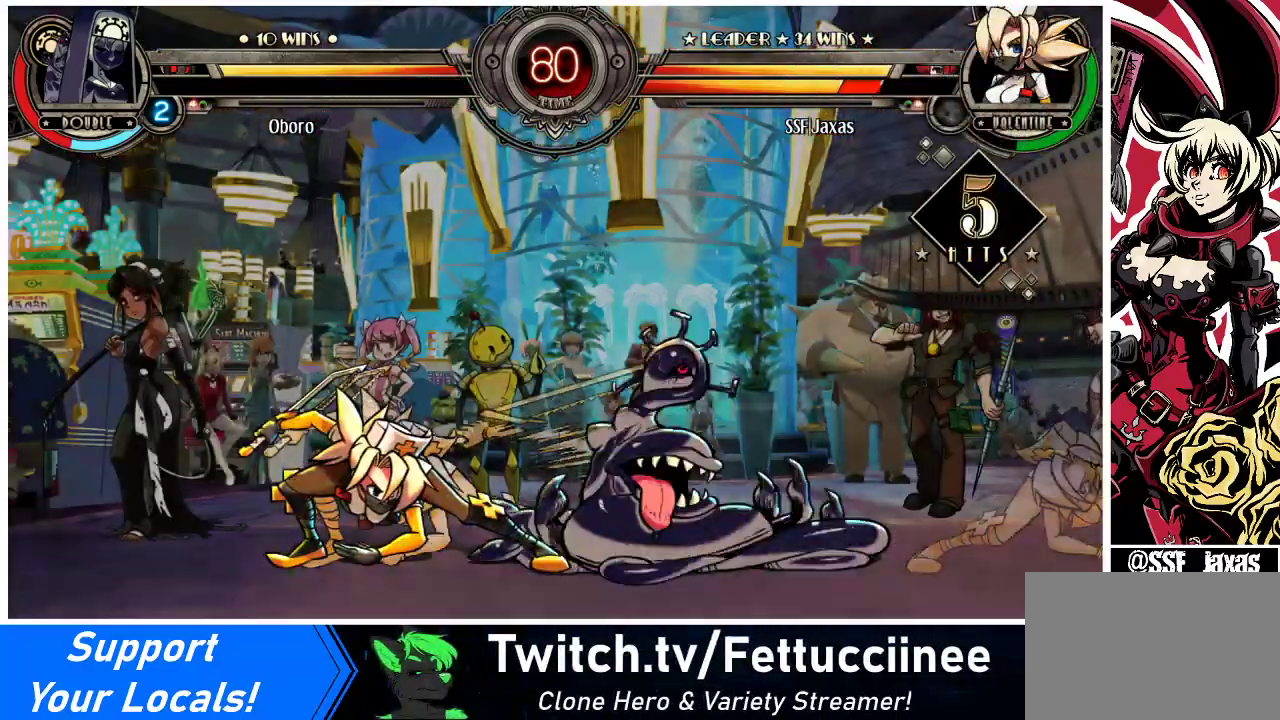
{"buttons": ["SQUARE", "DPAD_LEFT"], "events": [[367, "DPAD_DOWN", "down"], [433, "DPAD_LEFT", "down"], [500, "DPAD_DOWN", "up"], [500, "SQUARE", "down"]]}
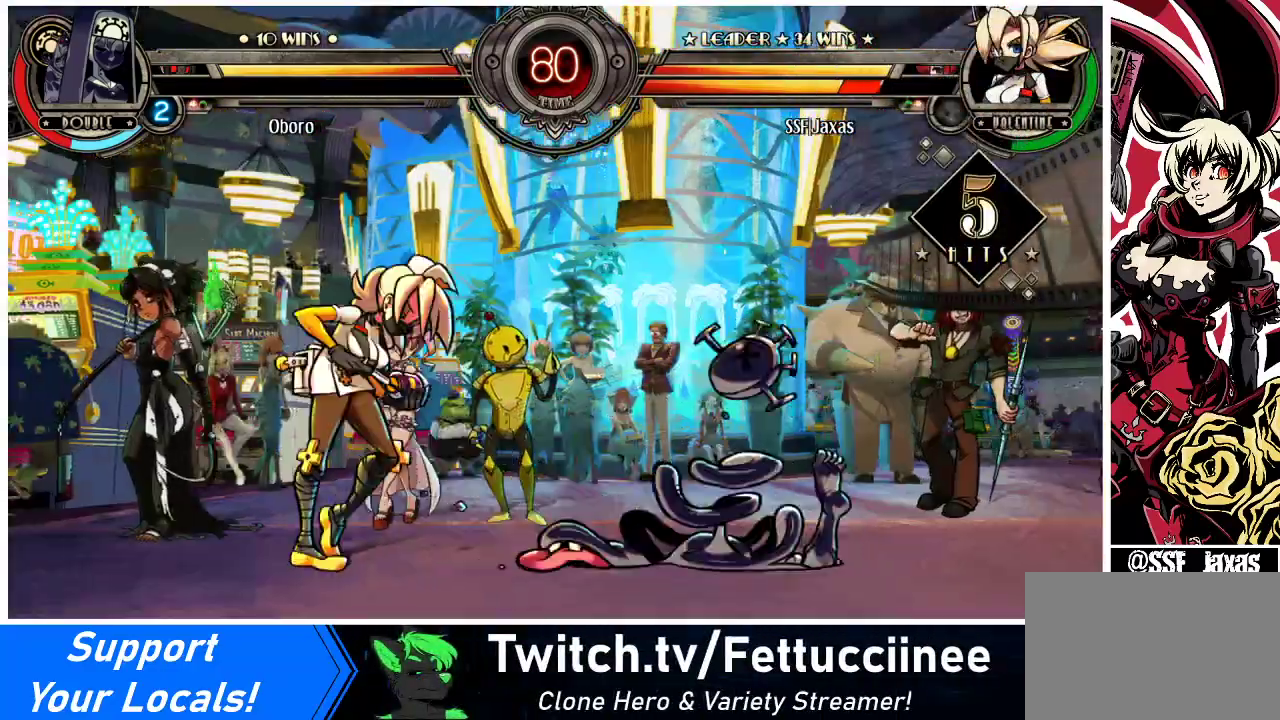
{"buttons": [], "events": [[67, "DPAD_LEFT", "up"], [167, "SQUARE", "up"]]}
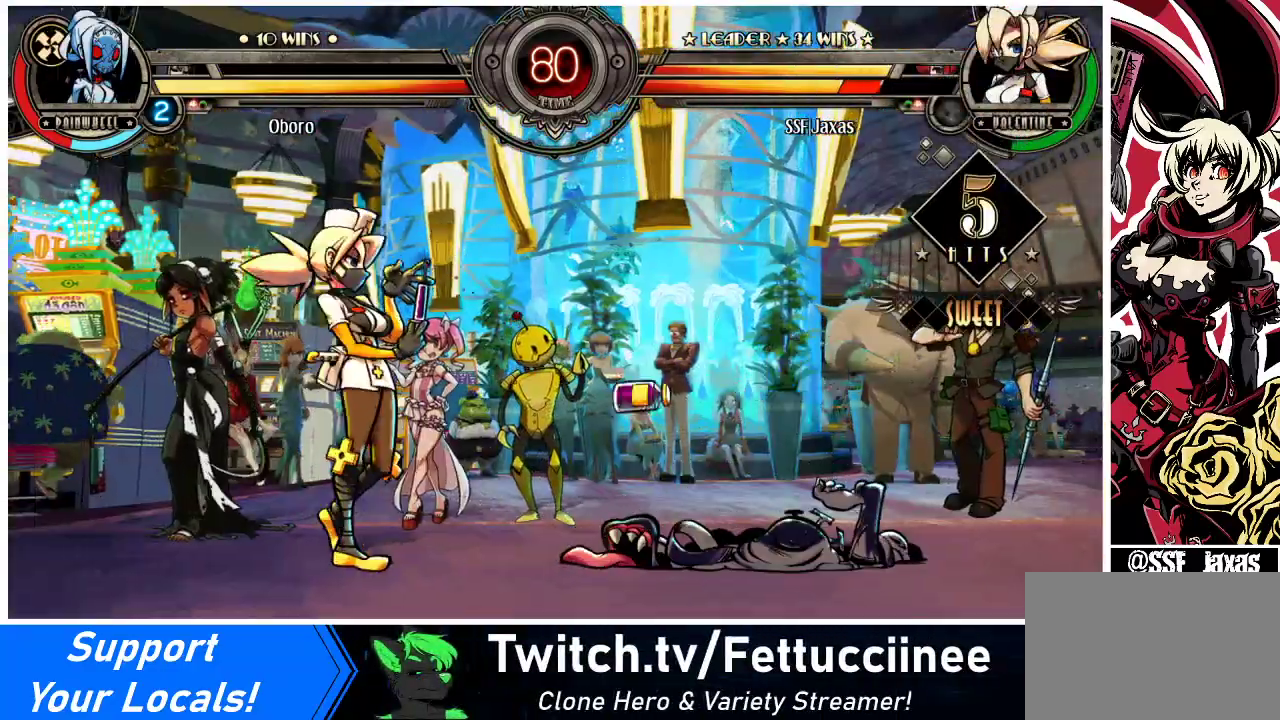
{"buttons": ["DPAD_RIGHT"], "events": [[267, "DPAD_RIGHT", "down"], [333, "DPAD_RIGHT", "up"], [400, "DPAD_RIGHT", "down"]]}
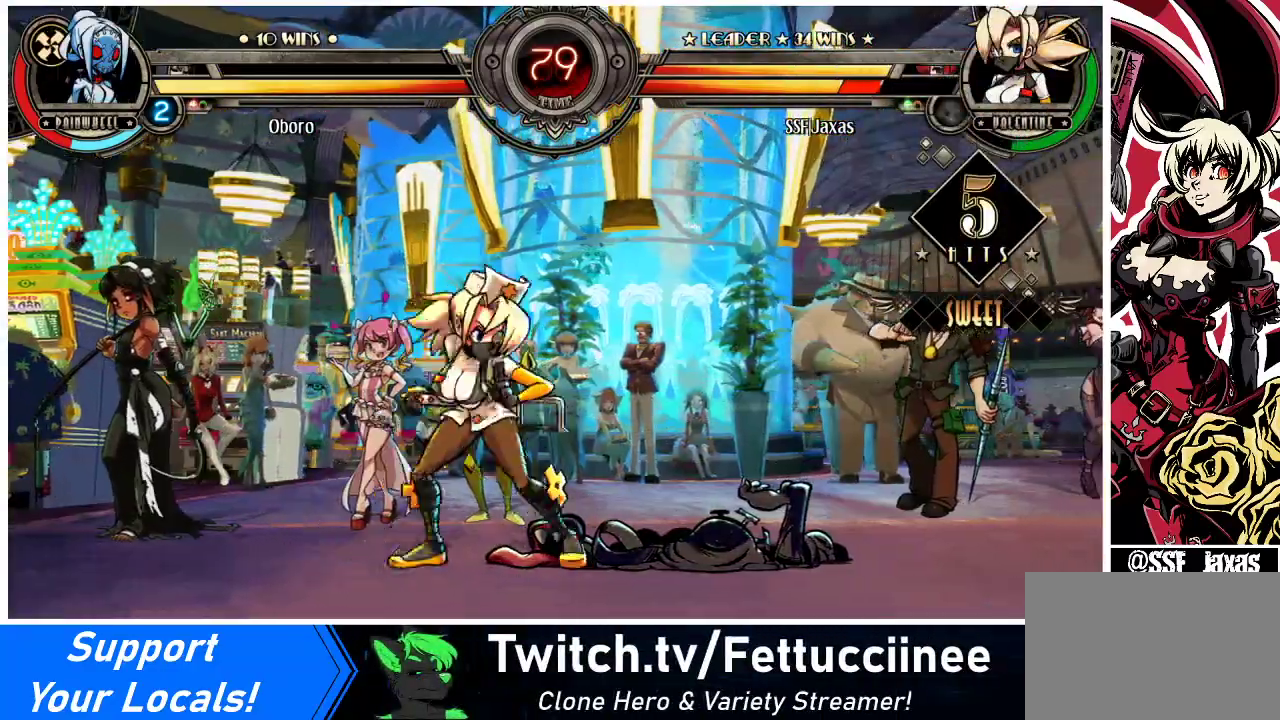
{"buttons": [], "events": [[67, "DPAD_UP", "down"], [167, "L1", "down"], [200, "DPAD_UP", "up"], [300, "DPAD_RIGHT", "up"], [300, "L1", "up"], [467, "DPAD_LEFT", "down"], [500, "DPAD_LEFT", "up"]]}
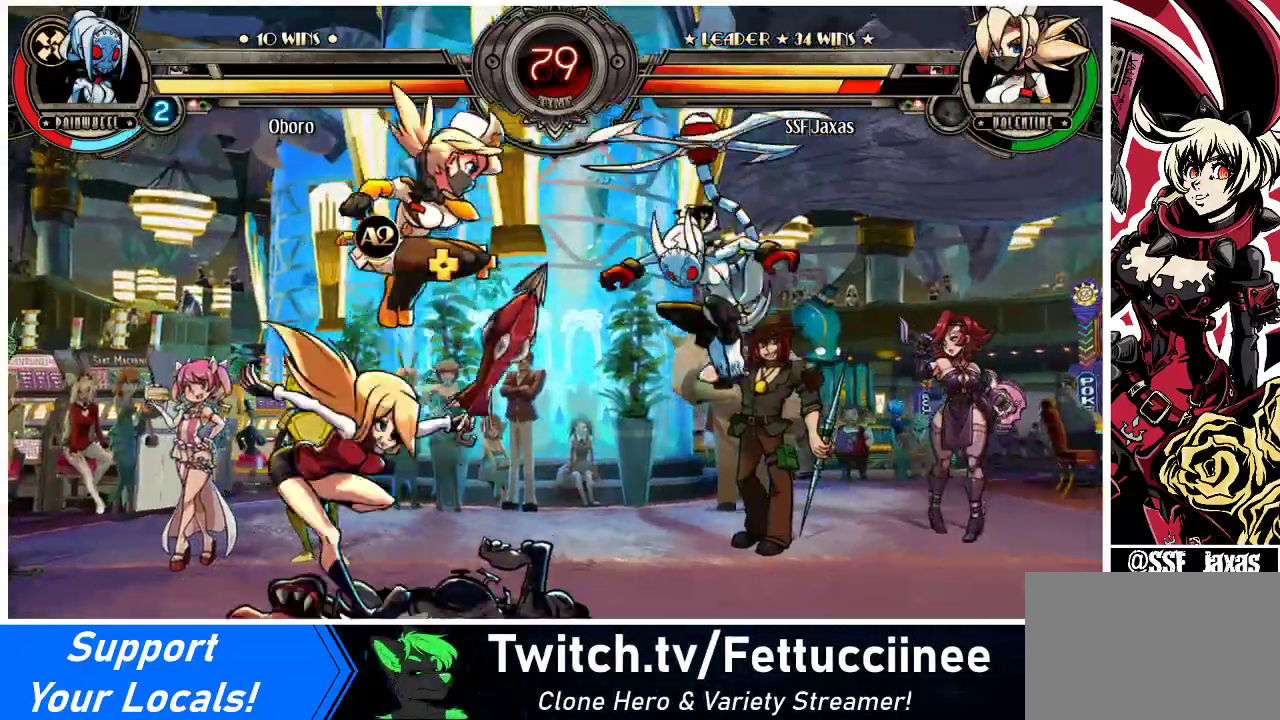
{"buttons": [], "events": [[67, "DPAD_LEFT", "down"], [167, "DPAD_LEFT", "up"], [167, "R1", "down"], [267, "DPAD_RIGHT", "down"], [267, "R1", "up"], [467, "DPAD_RIGHT", "up"]]}